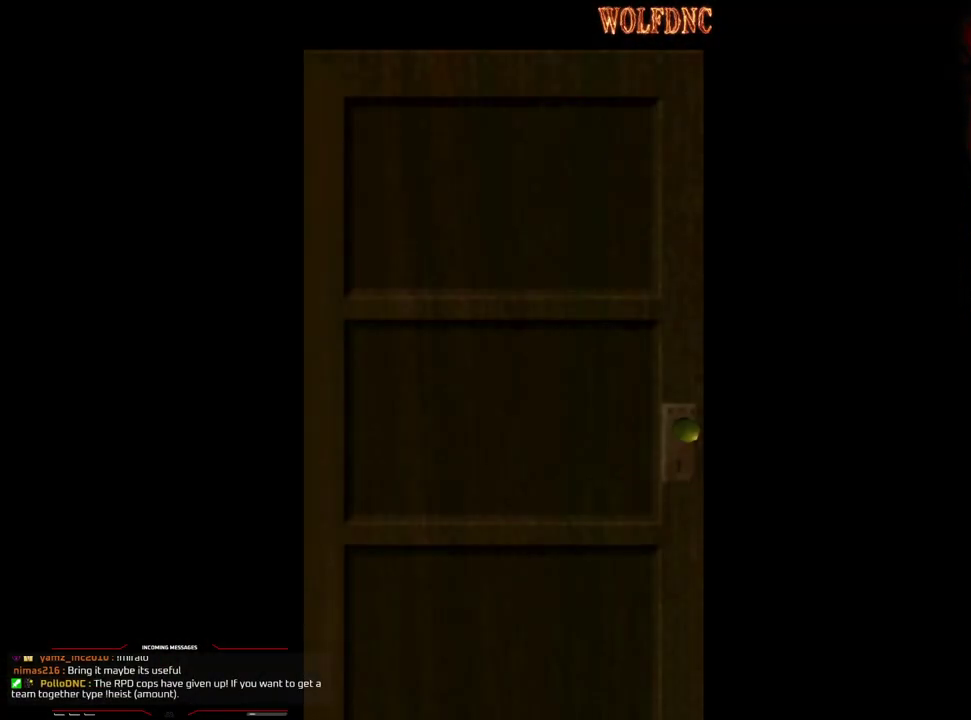
Gameplay with a controller (PlayStation layout); each line is a JSON object with the inputs held at the frame after it. "events" lists button and stick changes between this image and that frame as [ms after this image, input, new state], when the widget could be followed in between. Not read: L3 R3.
{"buttons": ["SQUARE", "DPAD_UP"], "events": []}
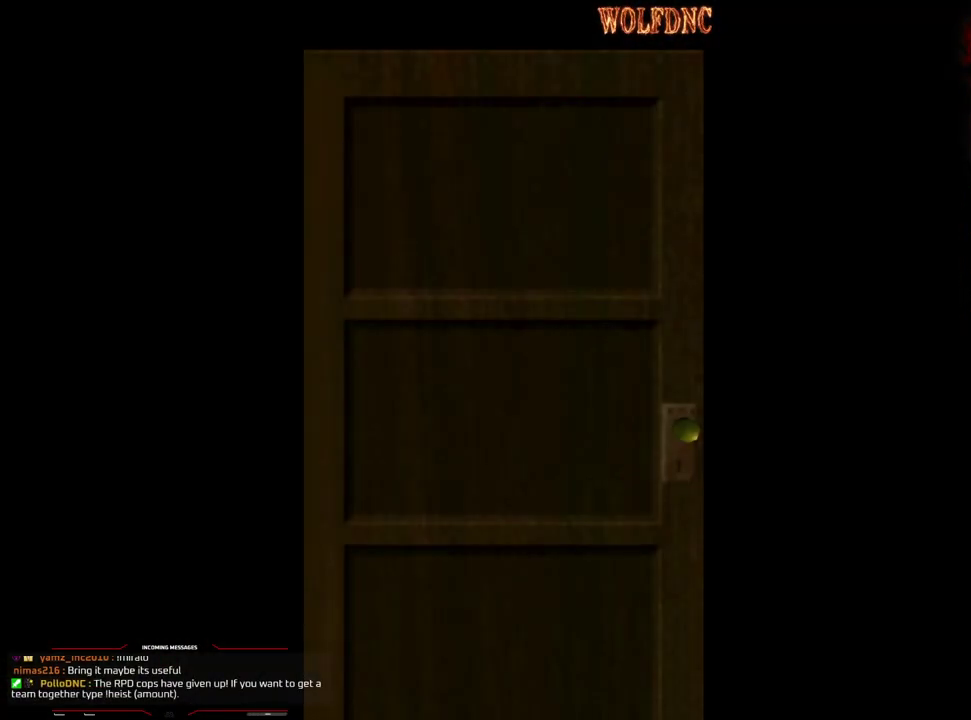
{"buttons": ["CROSS", "SQUARE", "DPAD_UP", "DPAD_RIGHT"], "events": [[500, "CROSS", "down"], [500, "DPAD_RIGHT", "down"]]}
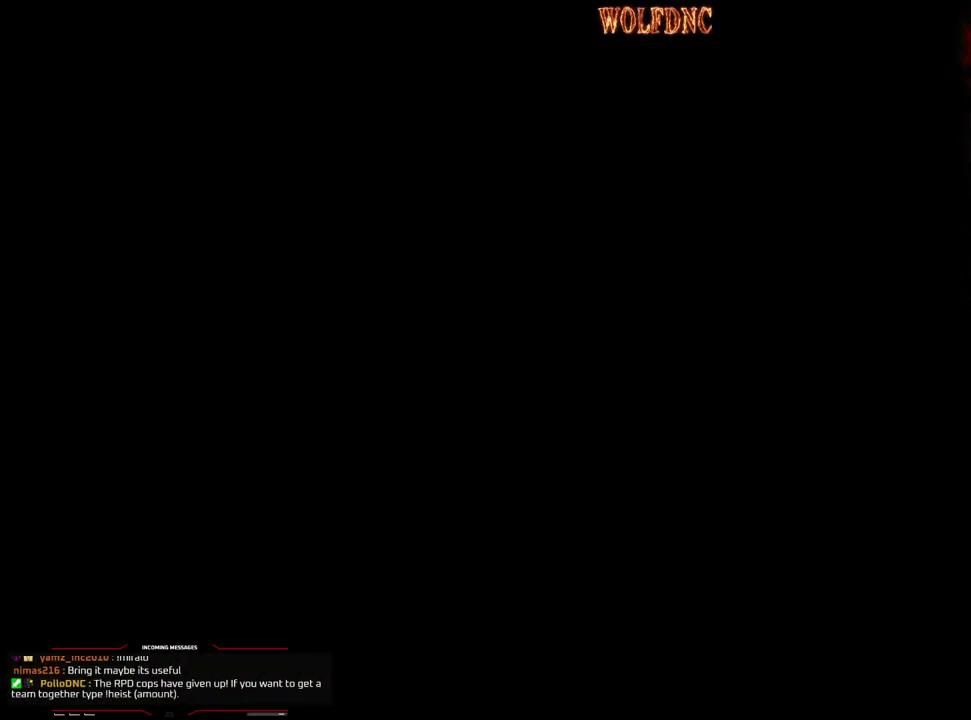
{"buttons": ["SQUARE", "DPAD_UP", "DPAD_RIGHT"], "events": [[150, "CROSS", "up"]]}
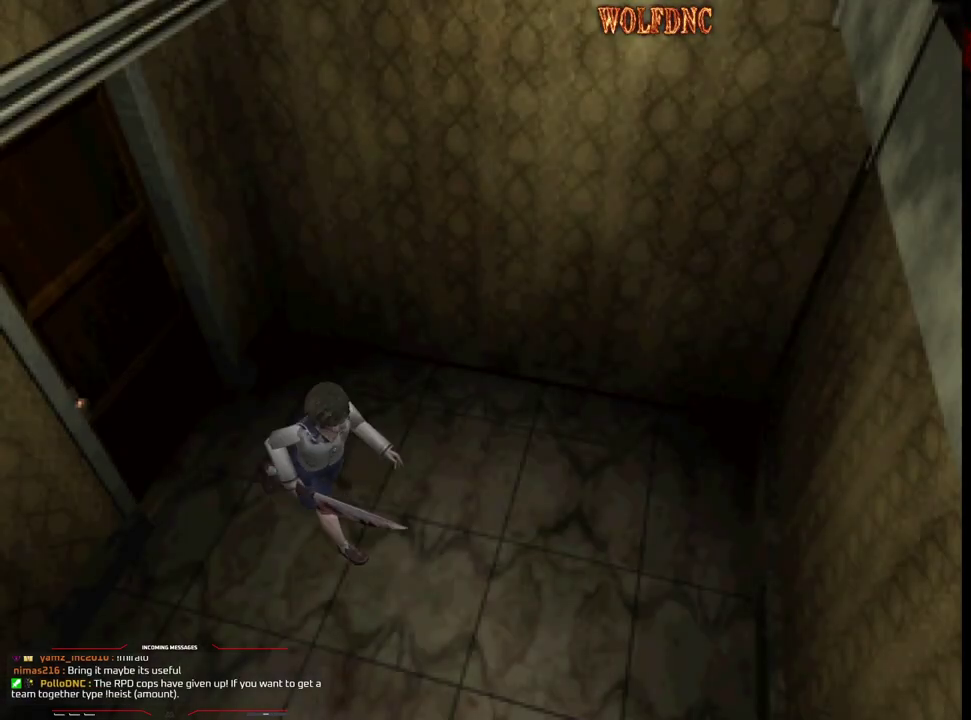
{"buttons": ["SQUARE", "DPAD_UP", "DPAD_RIGHT"], "events": []}
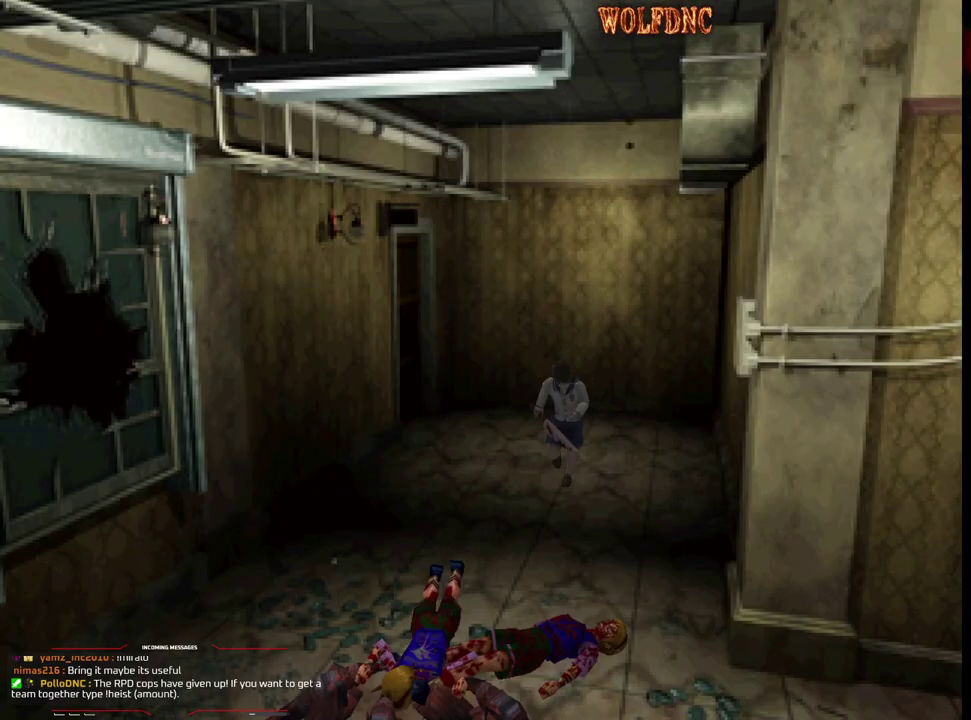
{"buttons": ["SQUARE", "DPAD_UP"], "events": [[33, "DPAD_RIGHT", "up"], [133, "DPAD_LEFT", "down"], [450, "DPAD_LEFT", "up"]]}
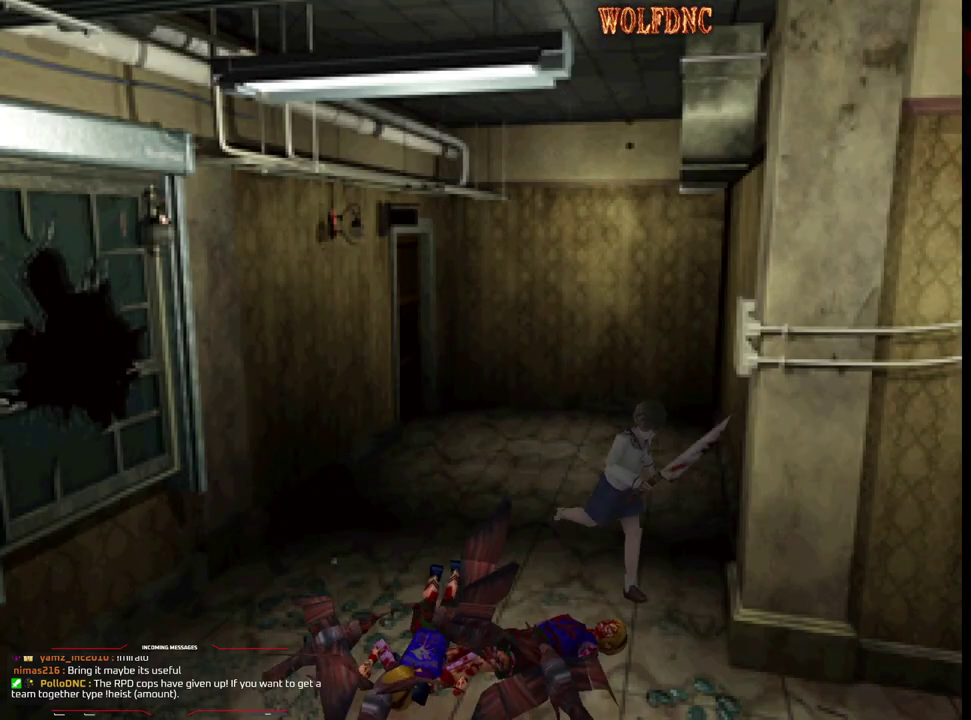
{"buttons": ["SQUARE", "DPAD_UP", "DPAD_LEFT"], "events": [[283, "DPAD_LEFT", "down"]]}
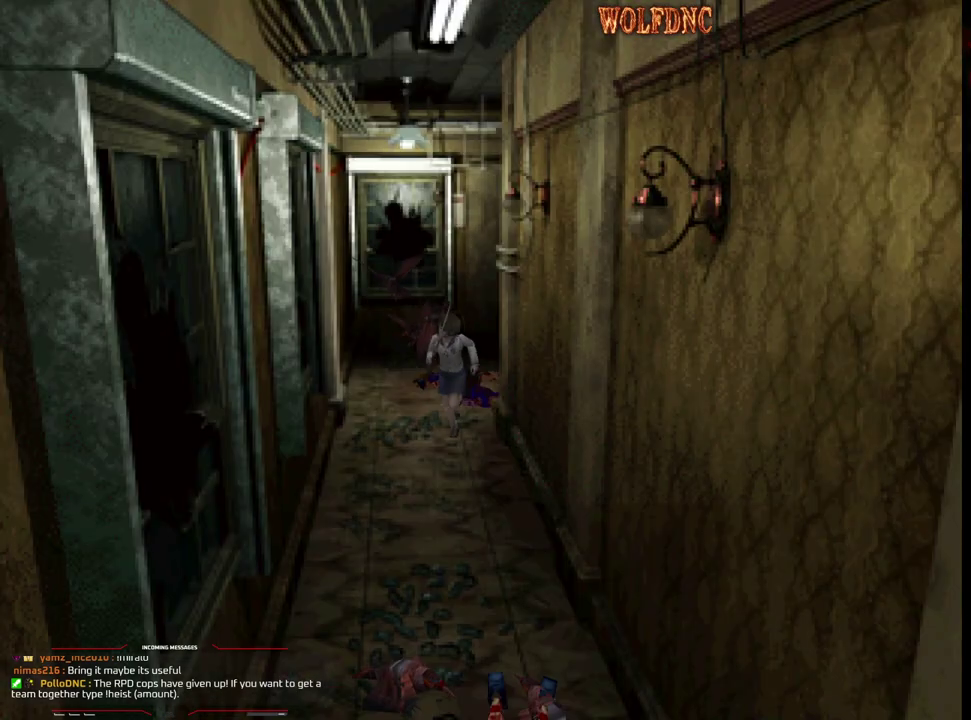
{"buttons": ["SQUARE", "DPAD_UP"], "events": [[250, "DPAD_LEFT", "up"], [350, "DPAD_RIGHT", "down"], [483, "DPAD_RIGHT", "up"]]}
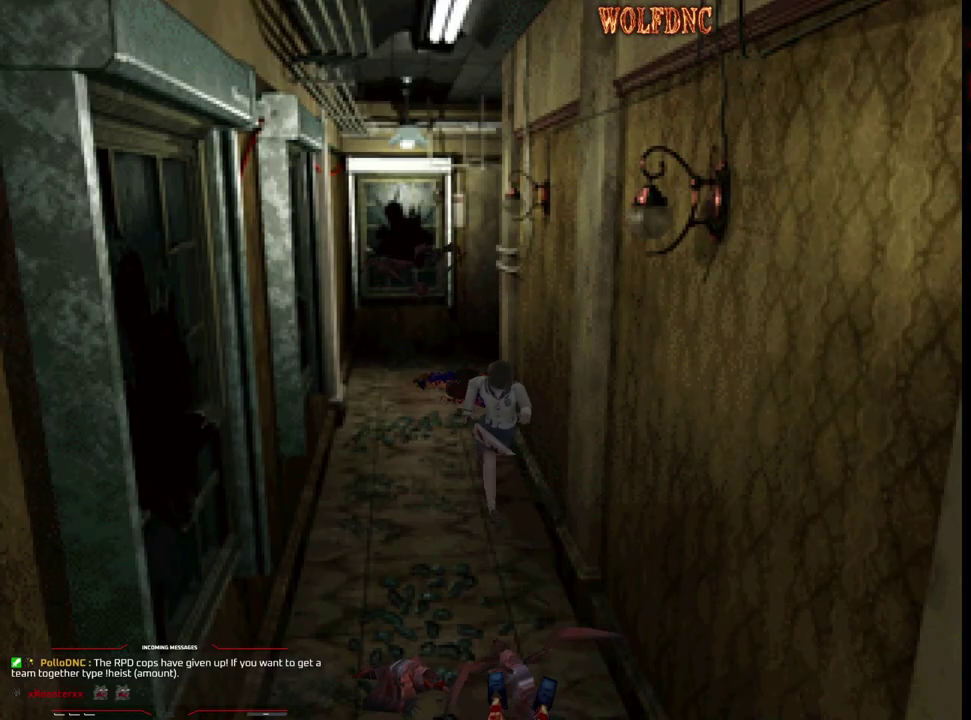
{"buttons": ["SQUARE", "DPAD_UP"], "events": []}
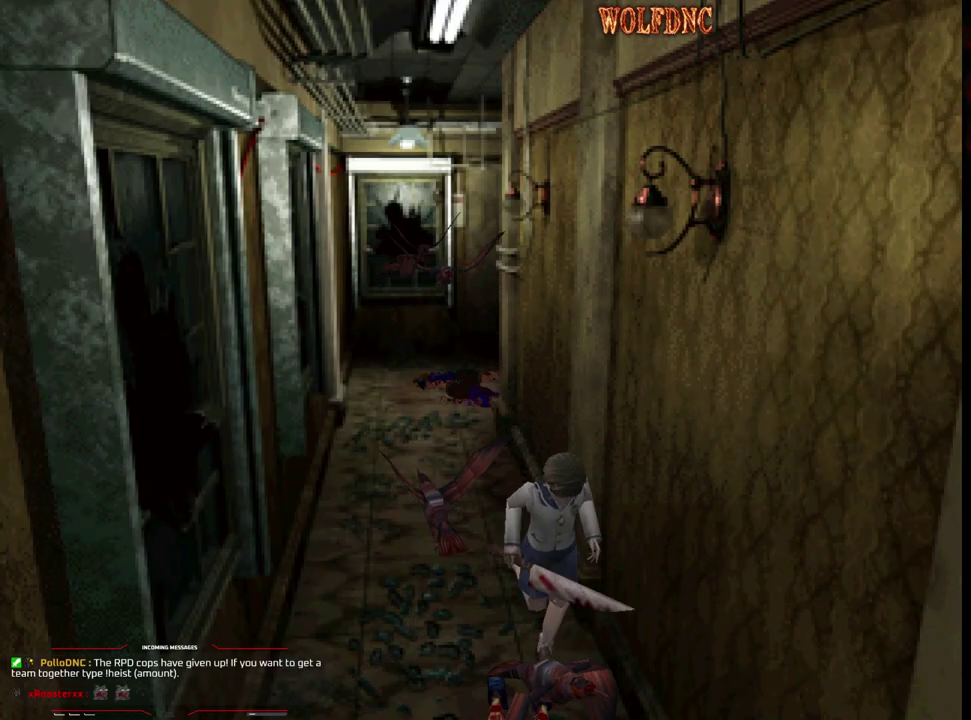
{"buttons": ["SQUARE", "DPAD_UP"], "events": []}
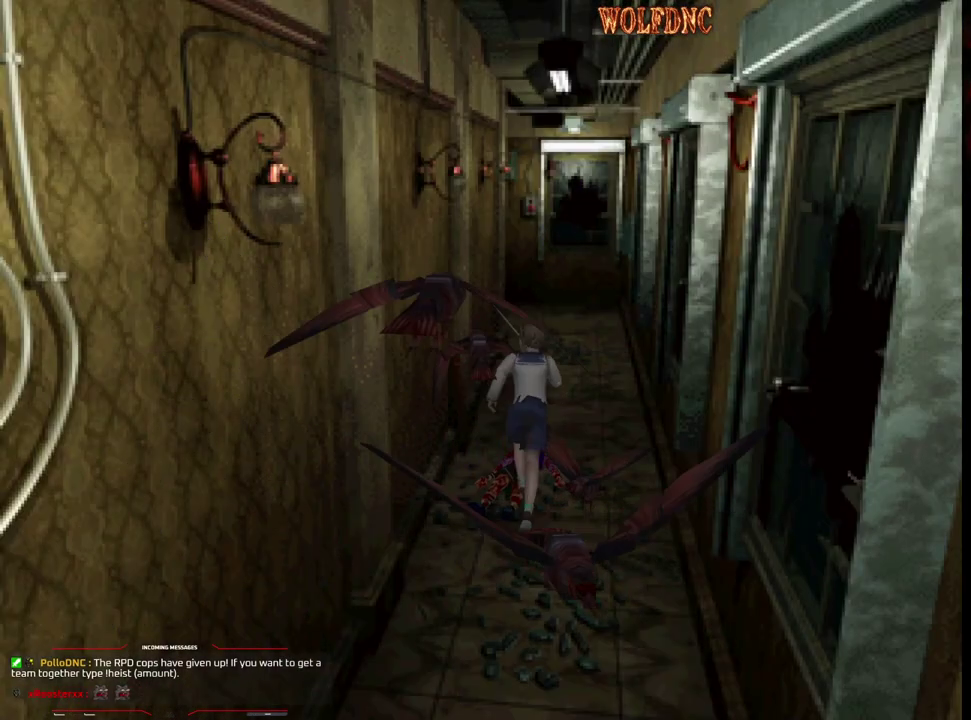
{"buttons": ["SQUARE", "DPAD_UP", "DPAD_LEFT"], "events": [[67, "DPAD_RIGHT", "down"], [250, "DPAD_LEFT", "down"], [250, "DPAD_RIGHT", "up"]]}
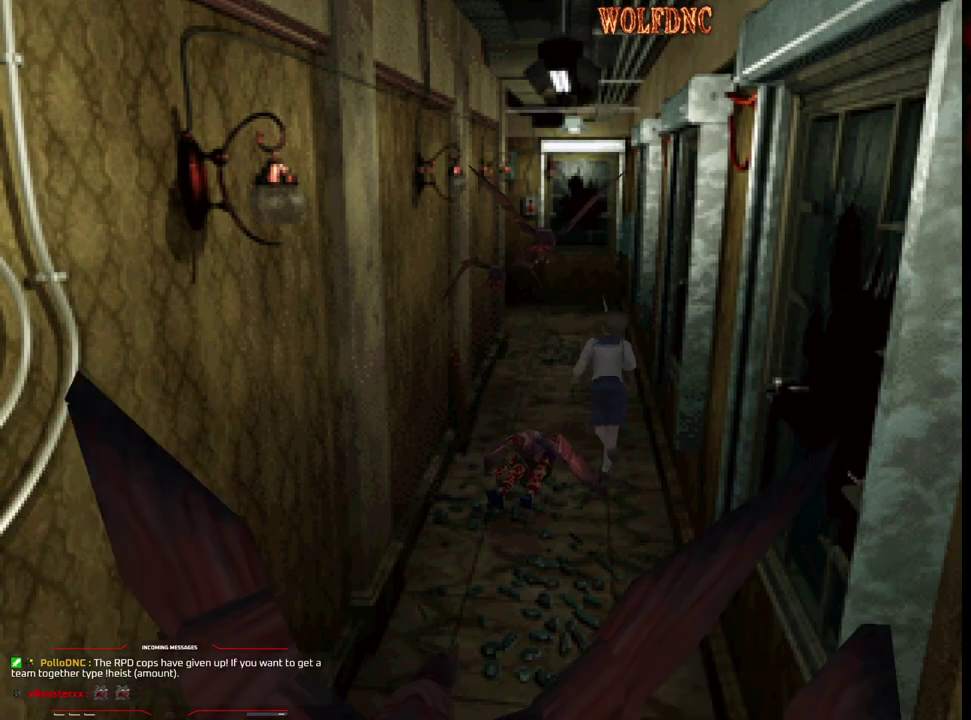
{"buttons": ["SQUARE", "DPAD_UP", "DPAD_RIGHT"], "events": [[267, "DPAD_LEFT", "up"], [317, "DPAD_RIGHT", "down"]]}
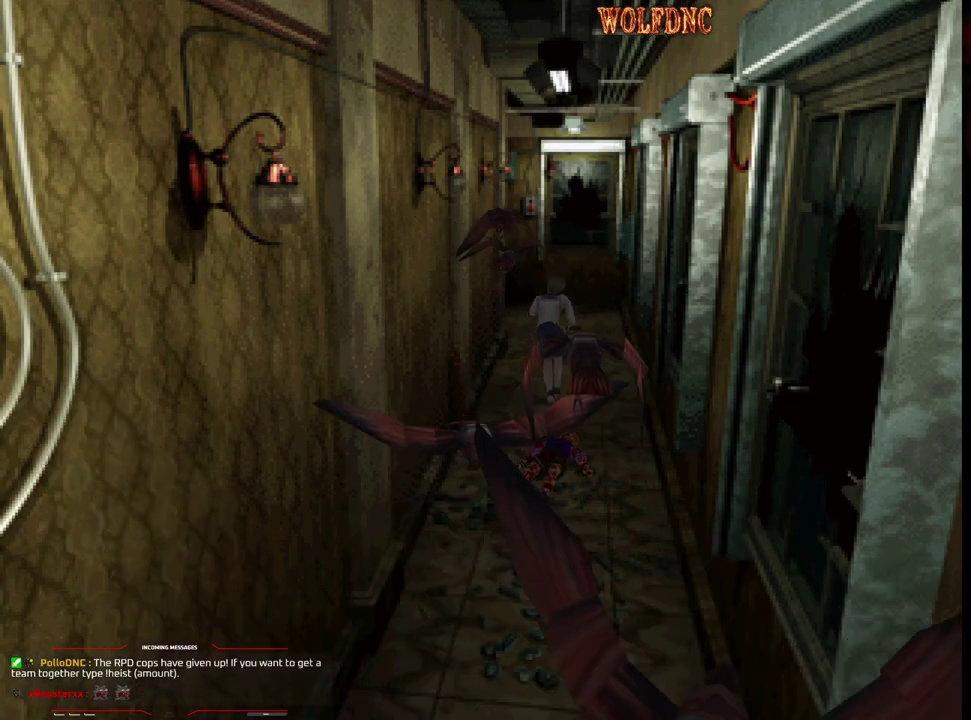
{"buttons": ["SQUARE", "DPAD_UP", "DPAD_LEFT"], "events": [[283, "DPAD_LEFT", "down"], [283, "DPAD_RIGHT", "up"]]}
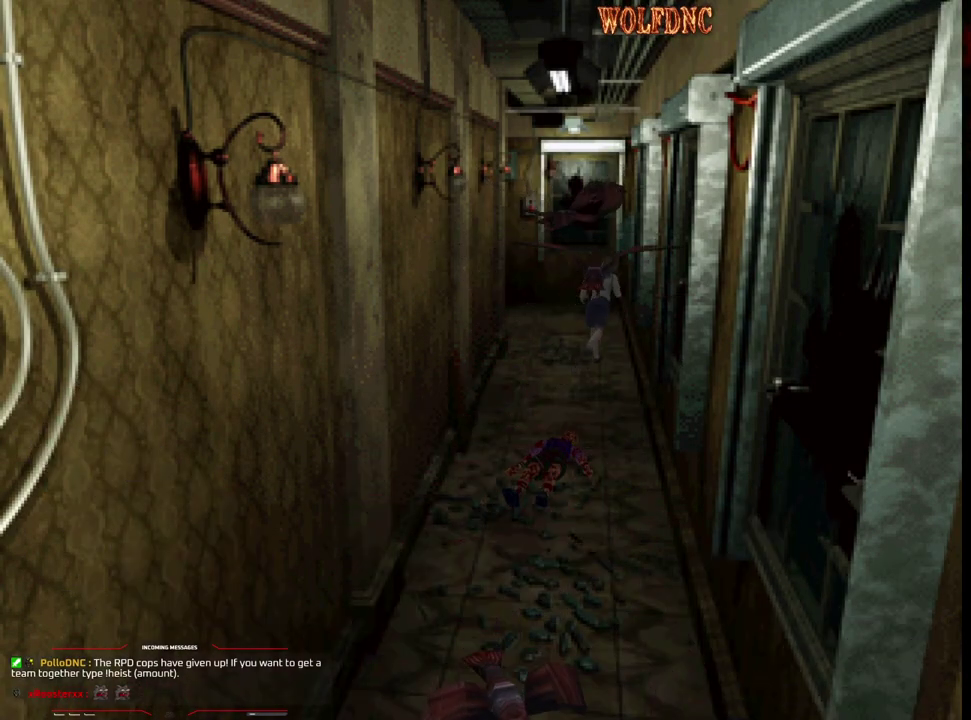
{"buttons": ["SQUARE", "DPAD_UP", "DPAD_LEFT"], "events": [[150, "DPAD_LEFT", "up"], [150, "DPAD_RIGHT", "down"], [350, "DPAD_LEFT", "down"], [350, "DPAD_RIGHT", "up"], [400, "CROSS", "down"], [483, "CROSS", "up"]]}
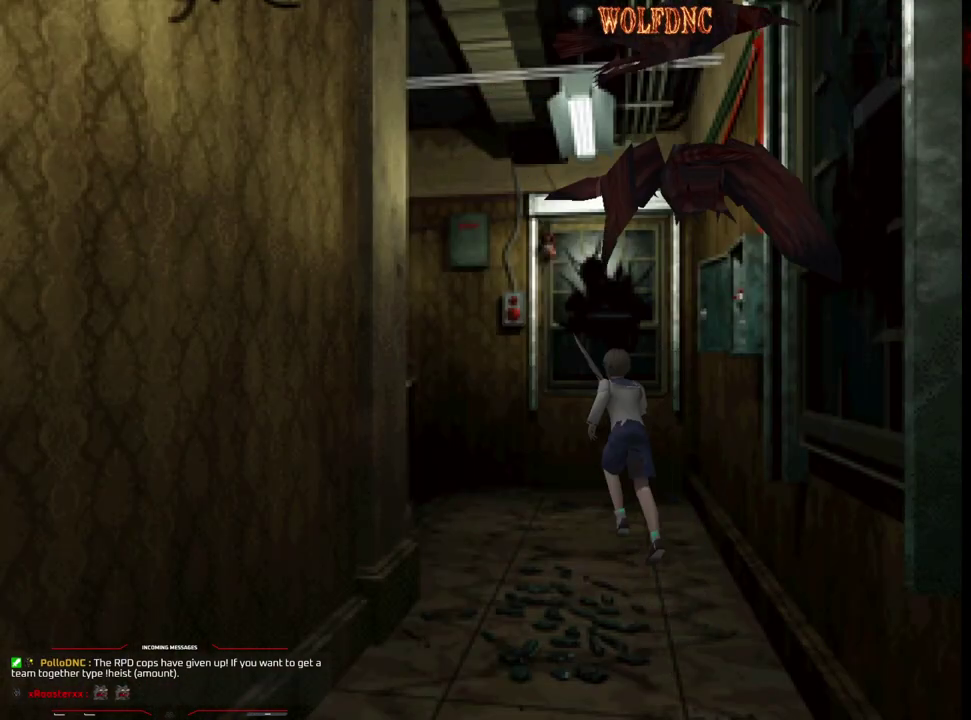
{"buttons": ["CROSS", "SQUARE", "DPAD_UP", "DPAD_LEFT"], "events": [[33, "CROSS", "down"], [83, "DPAD_LEFT", "up"], [133, "CROSS", "up"], [367, "DPAD_LEFT", "down"], [450, "CROSS", "down"]]}
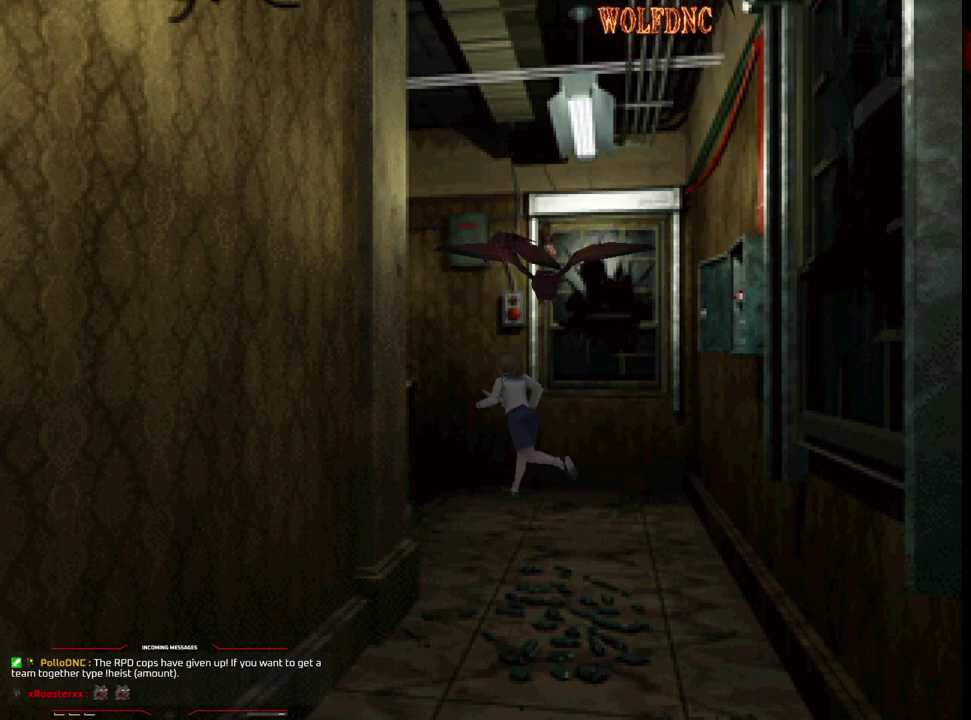
{"buttons": [], "events": [[50, "CROSS", "up"], [100, "CROSS", "down"], [283, "CROSS", "up"], [333, "DPAD_LEFT", "up"], [467, "DPAD_UP", "up"], [467, "SQUARE", "up"]]}
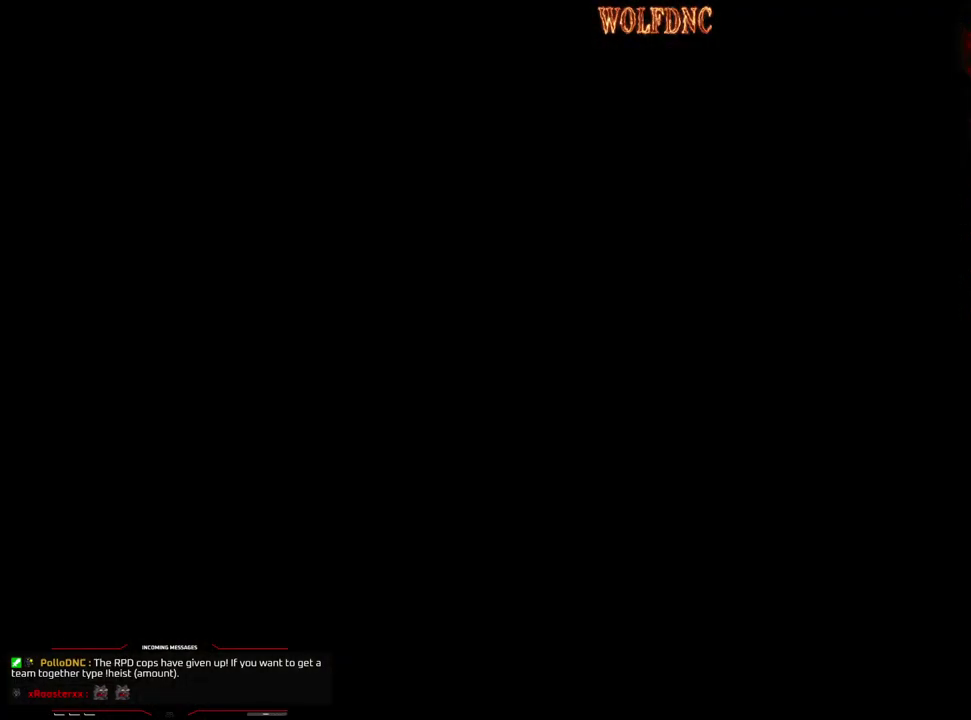
{"buttons": [], "events": []}
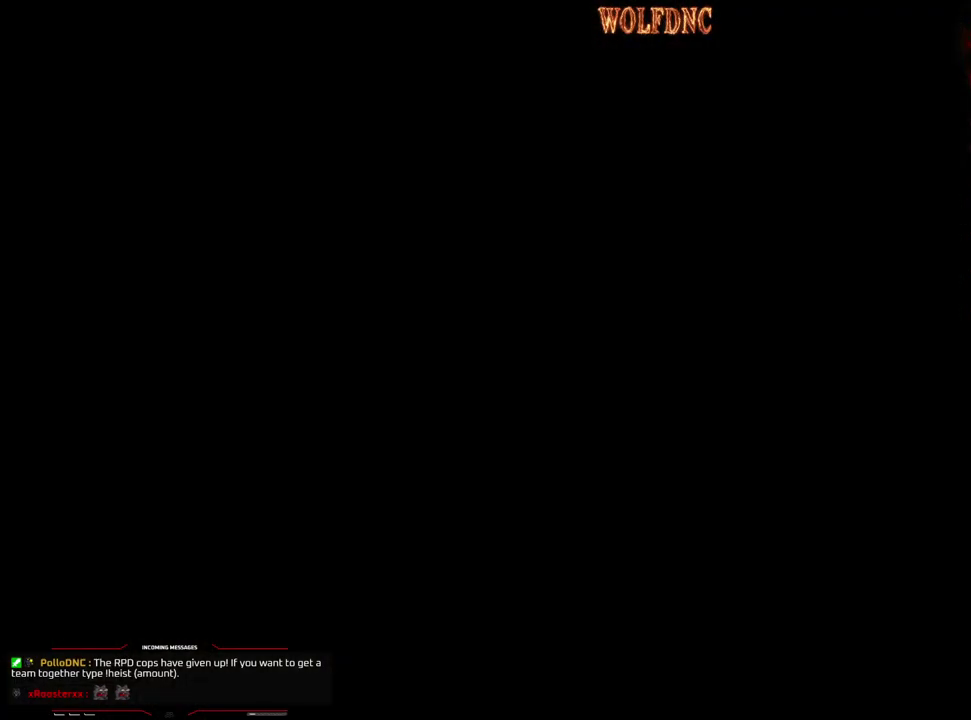
{"buttons": [], "events": []}
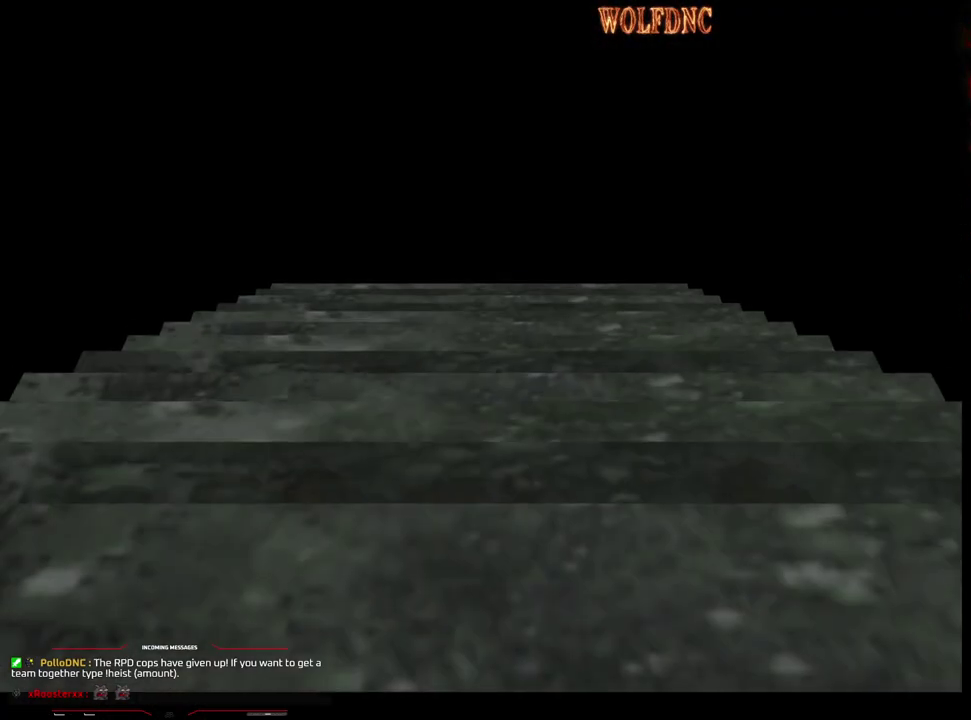
{"buttons": [], "events": []}
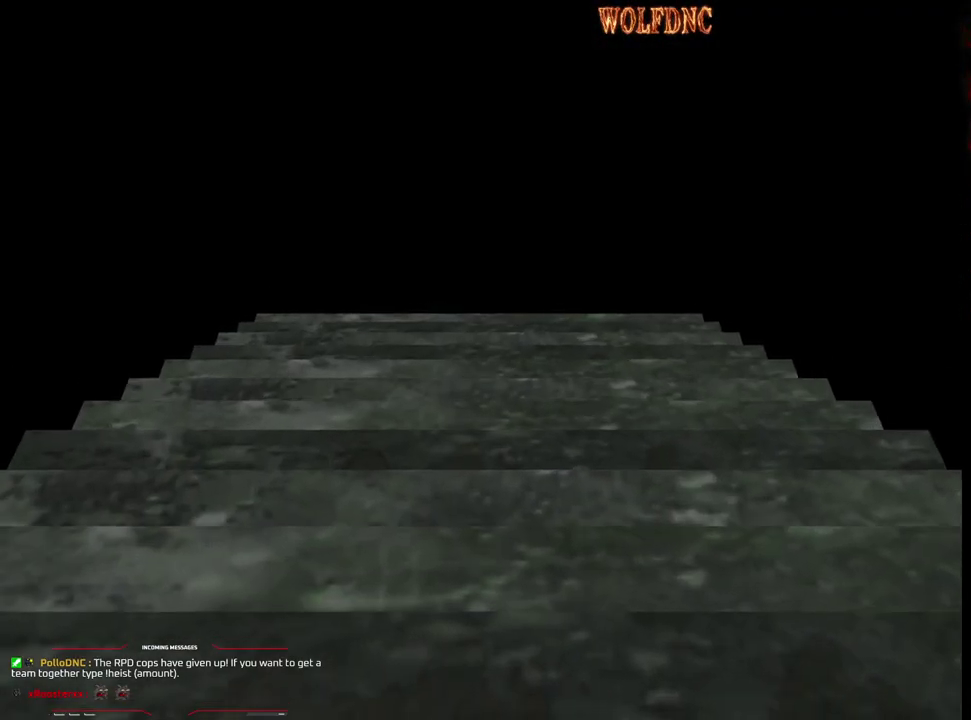
{"buttons": ["DPAD_DOWN"], "events": [[300, "DPAD_DOWN", "down"]]}
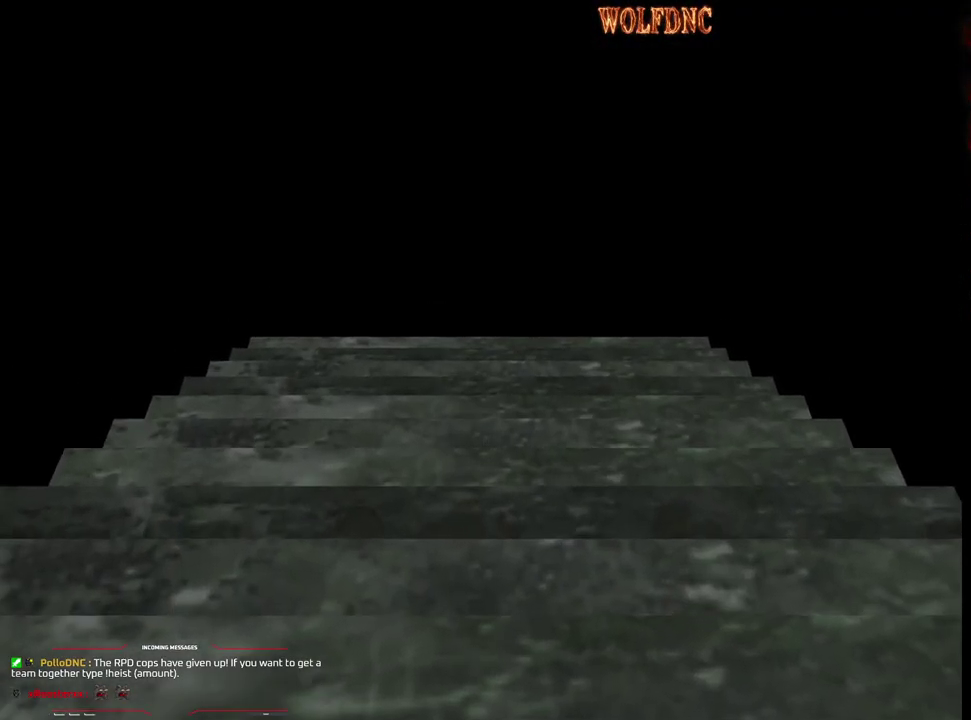
{"buttons": ["SQUARE", "DPAD_DOWN"], "events": [[33, "SELECT", "down"], [117, "SELECT", "up"], [450, "SQUARE", "down"]]}
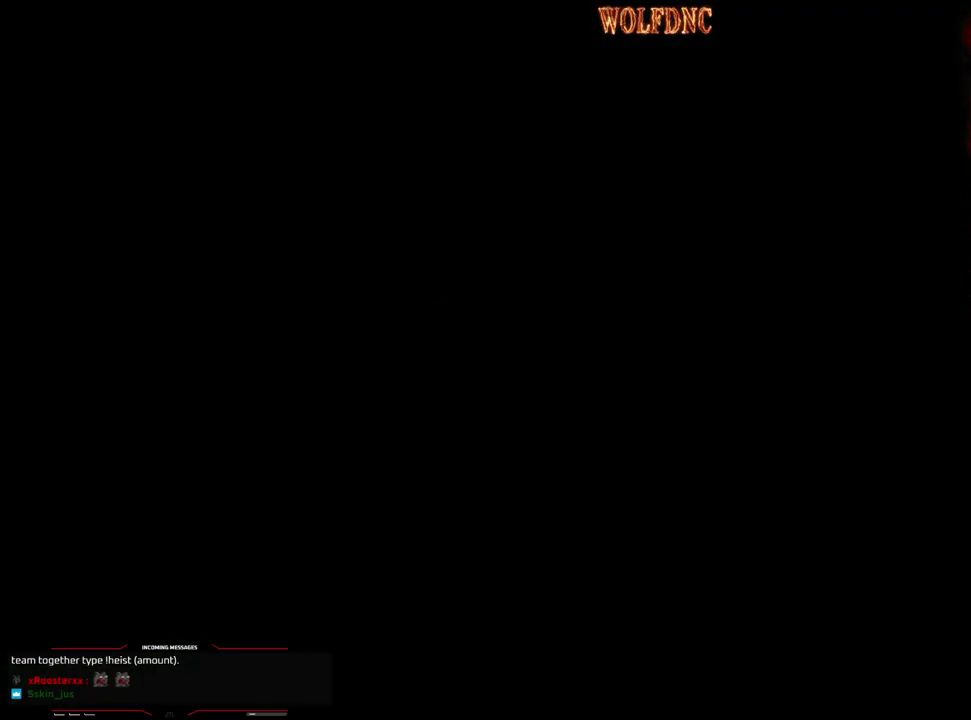
{"buttons": ["SQUARE", "DPAD_DOWN"], "events": [[100, "CROSS", "down"], [100, "DPAD_DOWN", "up"], [150, "DPAD_RIGHT", "down"], [150, "SQUARE", "up"], [183, "CROSS", "up"], [233, "DPAD_RIGHT", "up"], [383, "DPAD_DOWN", "down"], [417, "SQUARE", "down"]]}
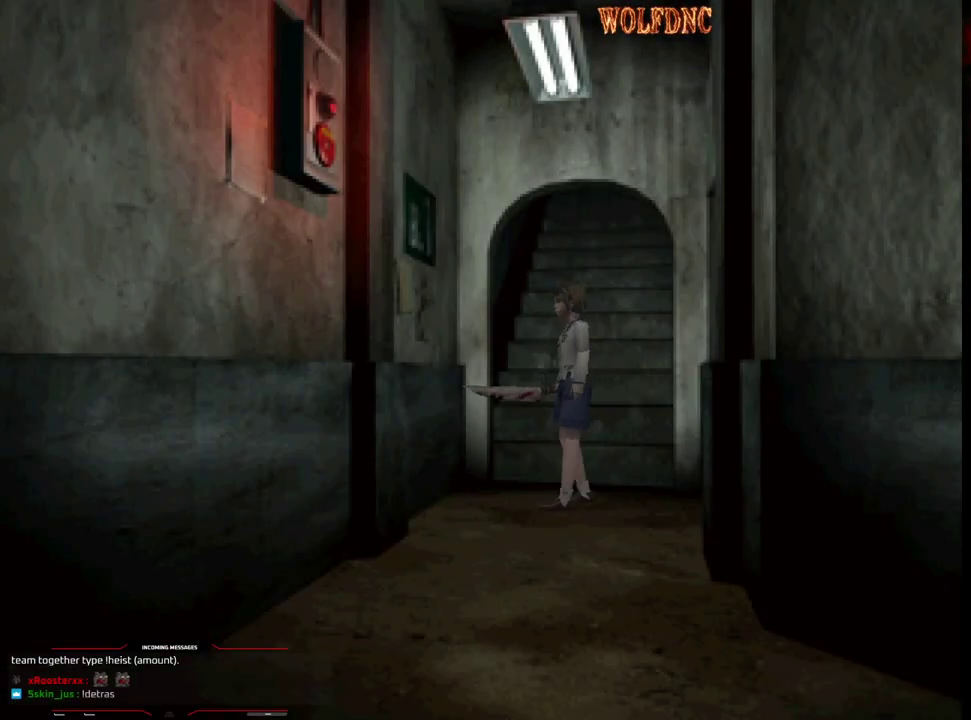
{"buttons": ["DPAD_UP"], "events": [[17, "DPAD_DOWN", "up"], [17, "SQUARE", "up"], [200, "DPAD_UP", "down"], [200, "SQUARE", "down"], [250, "CROSS", "down"], [300, "SQUARE", "up"], [350, "CROSS", "up"], [400, "CROSS", "down"], [483, "CROSS", "up"]]}
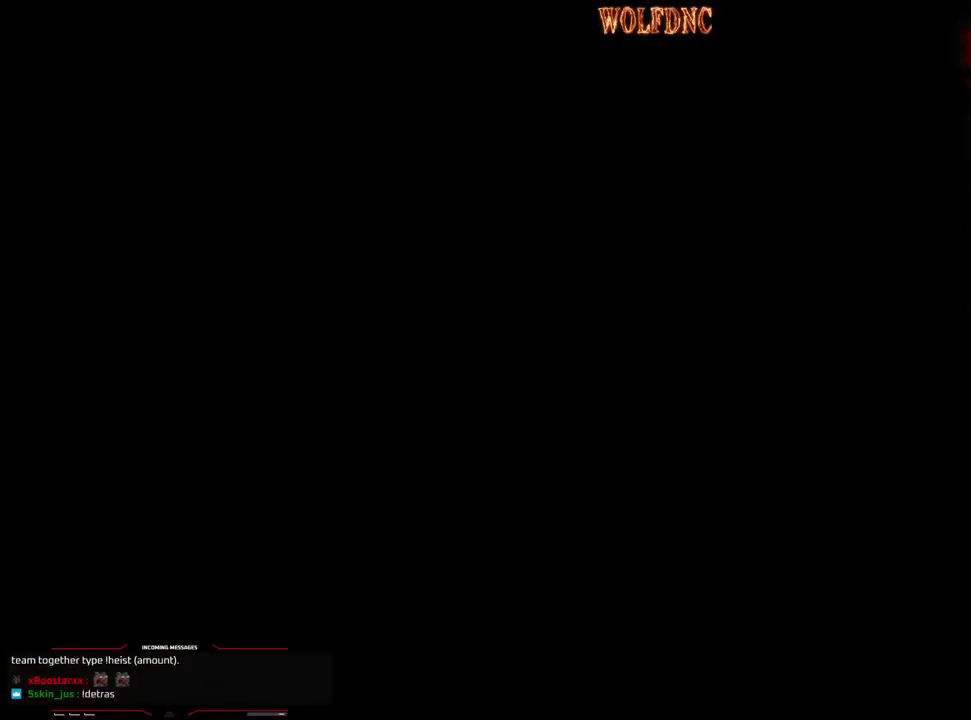
{"buttons": ["DPAD_RIGHT"], "events": [[33, "DPAD_UP", "up"], [133, "DPAD_RIGHT", "down"]]}
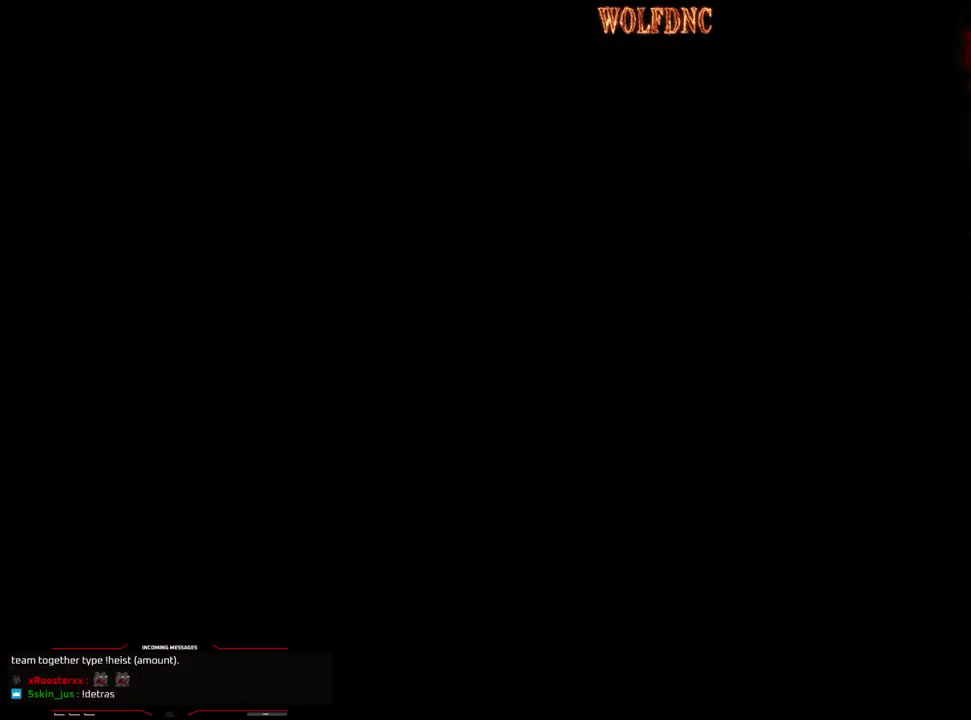
{"buttons": ["DPAD_RIGHT"], "events": []}
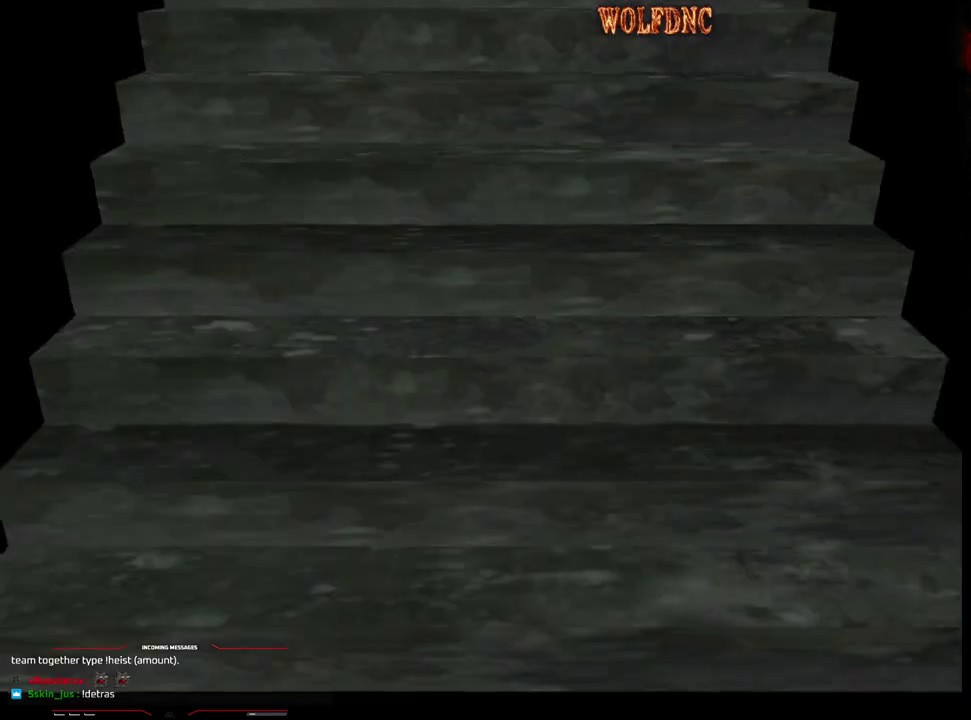
{"buttons": ["DPAD_RIGHT"], "events": []}
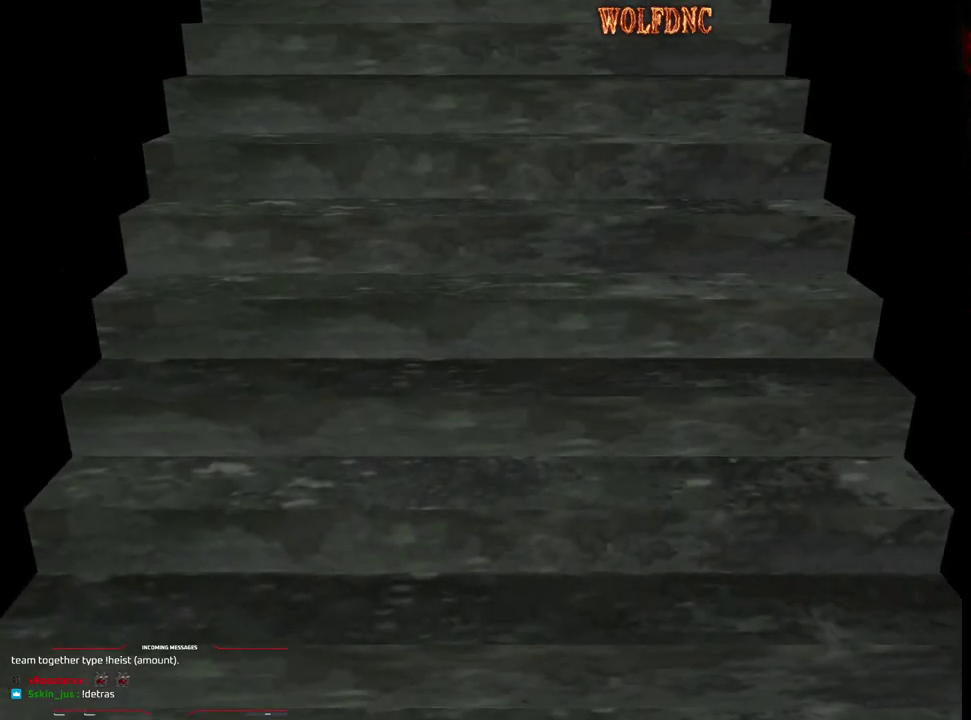
{"buttons": ["DPAD_RIGHT"], "events": []}